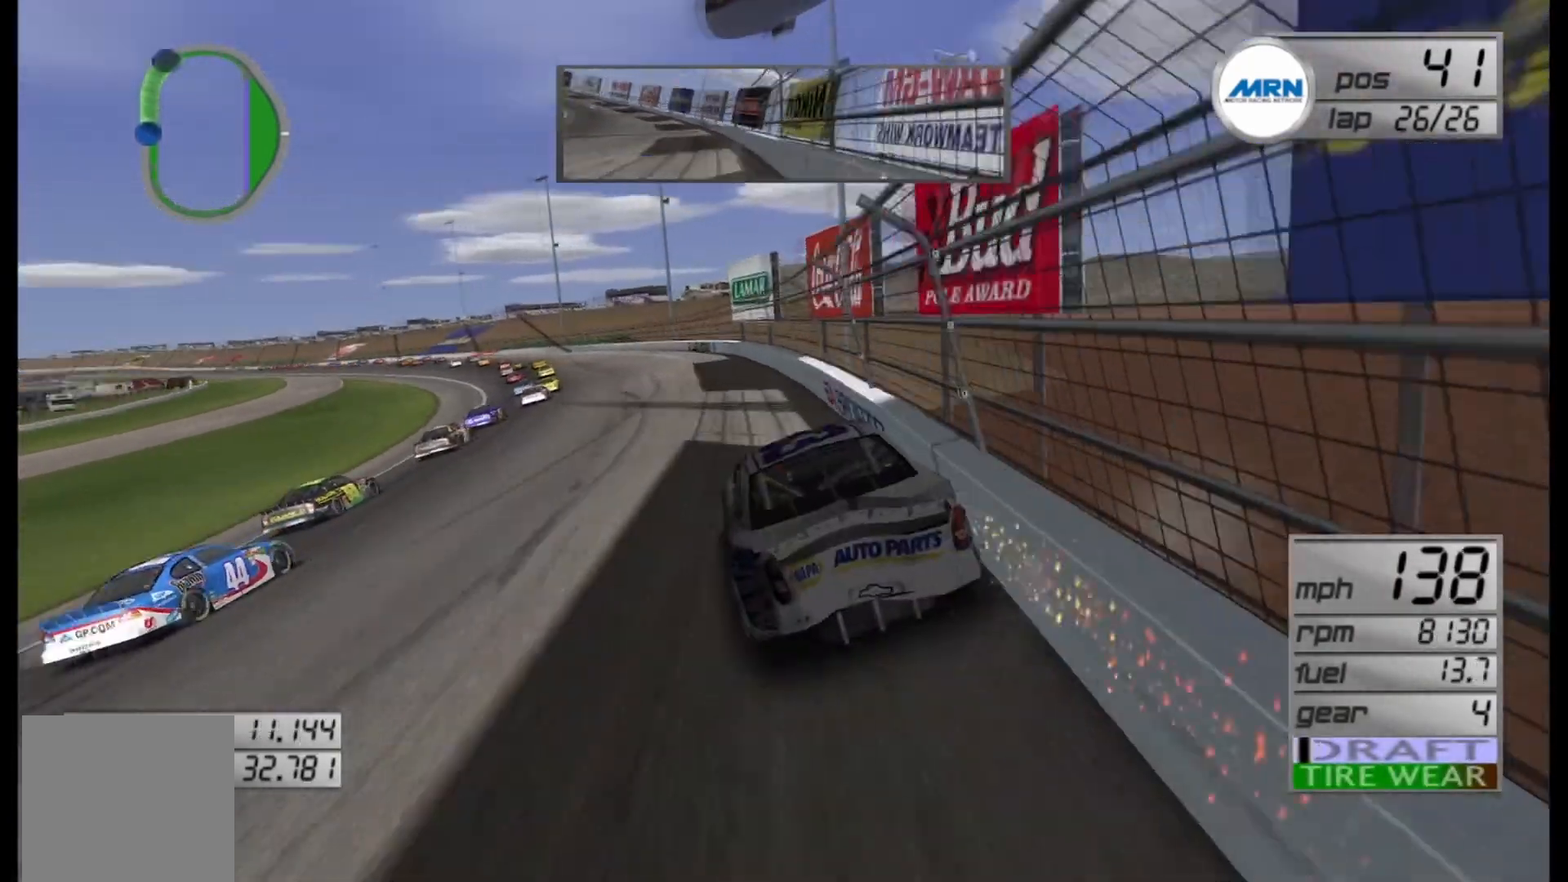
Gameplay with a controller (Xbox layout); each line is a JSON object with the inputs held at the frame after it. "events" lists button and stick changes between this image and that frame as [ms after this image, input, new state], when the widget could be followed in between.
{"buttons": ["R2"], "left_stick": "right", "right_stick": "center", "events": [[333, "left_stick", "right"]]}
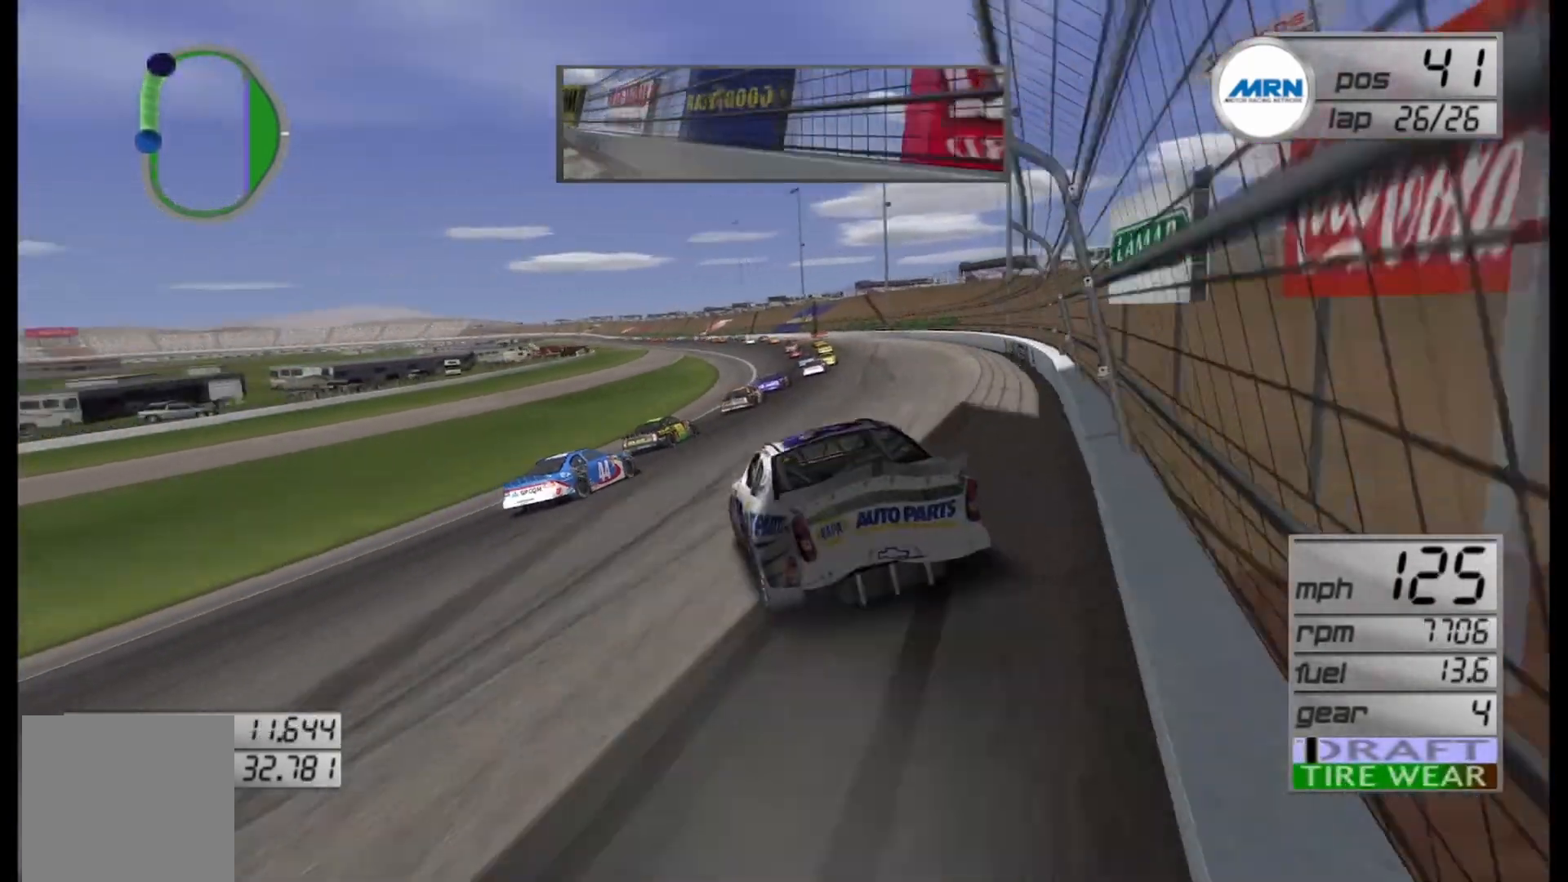
{"buttons": ["R2"], "left_stick": "right", "right_stick": "center", "events": []}
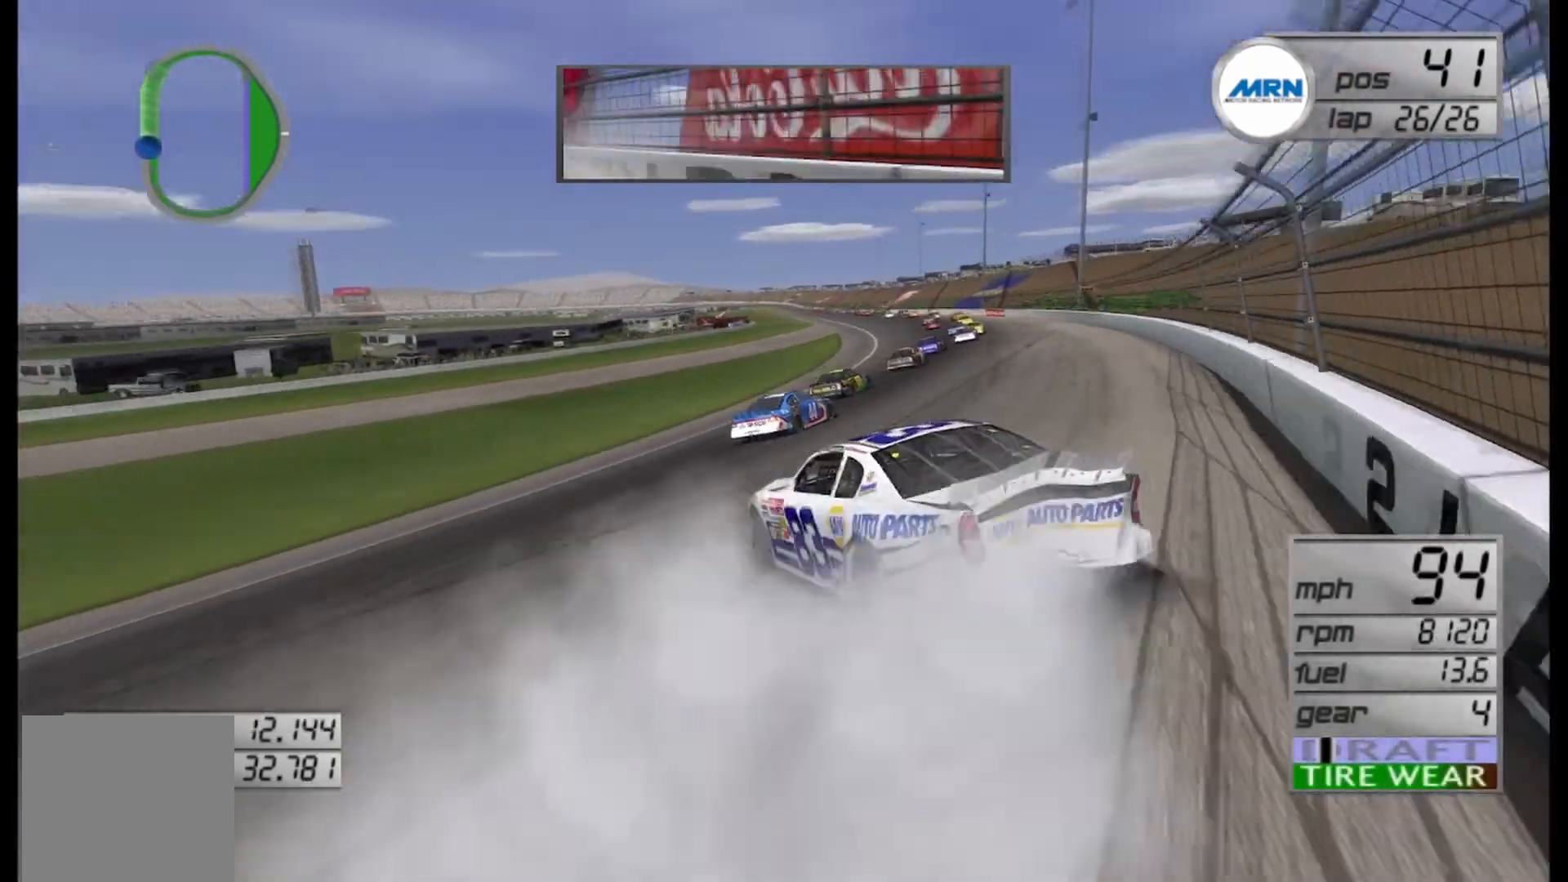
{"buttons": ["R2"], "left_stick": "right", "right_stick": "center", "events": []}
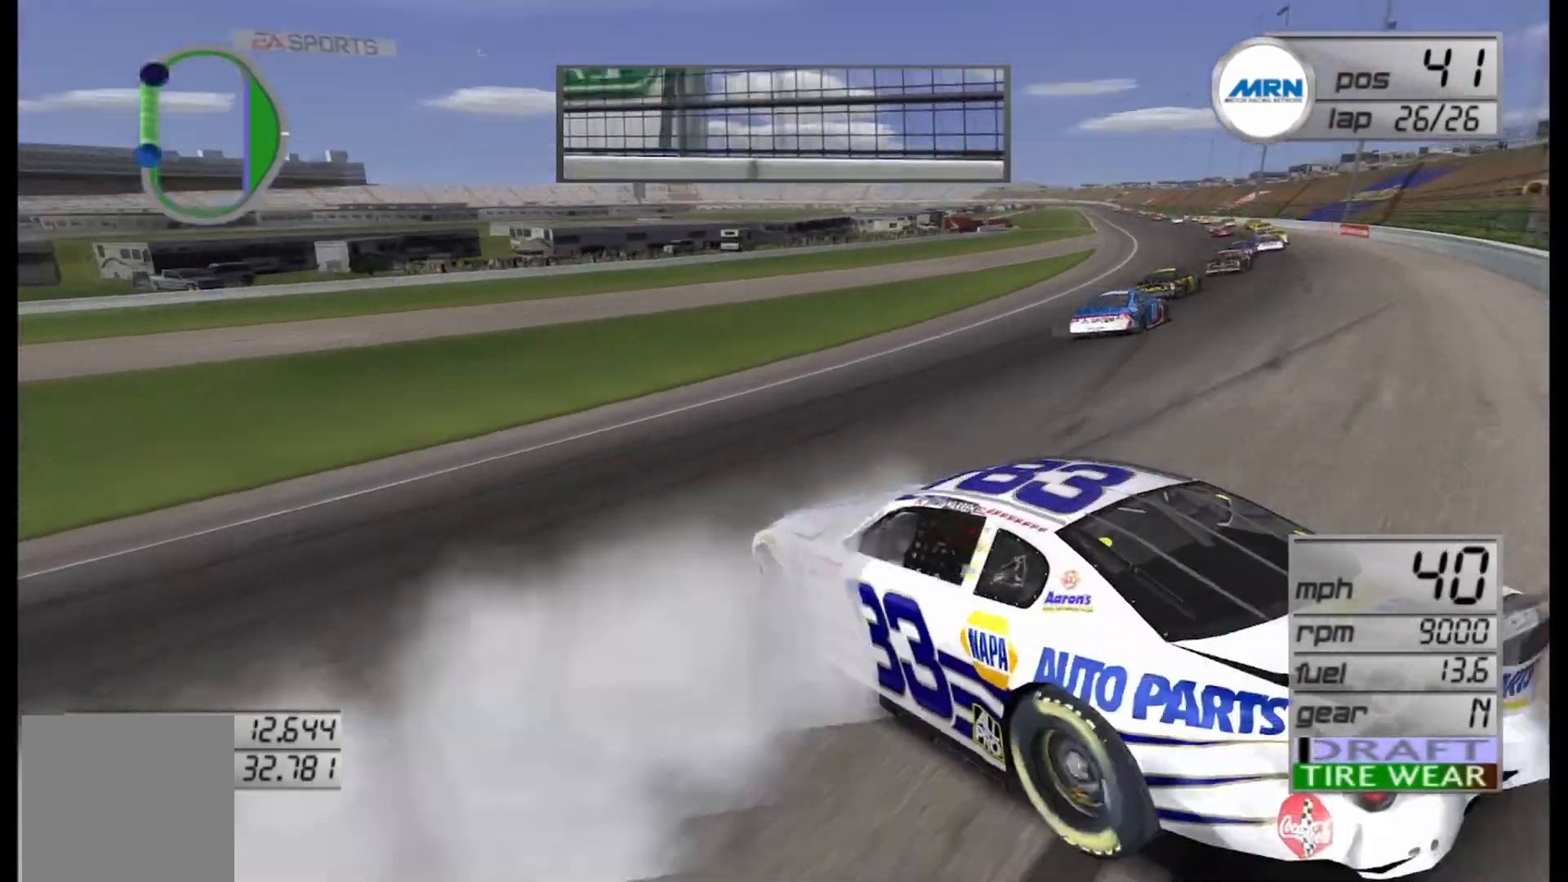
{"buttons": [], "left_stick": "right", "right_stick": "center", "events": [[333, "R2", "up"]]}
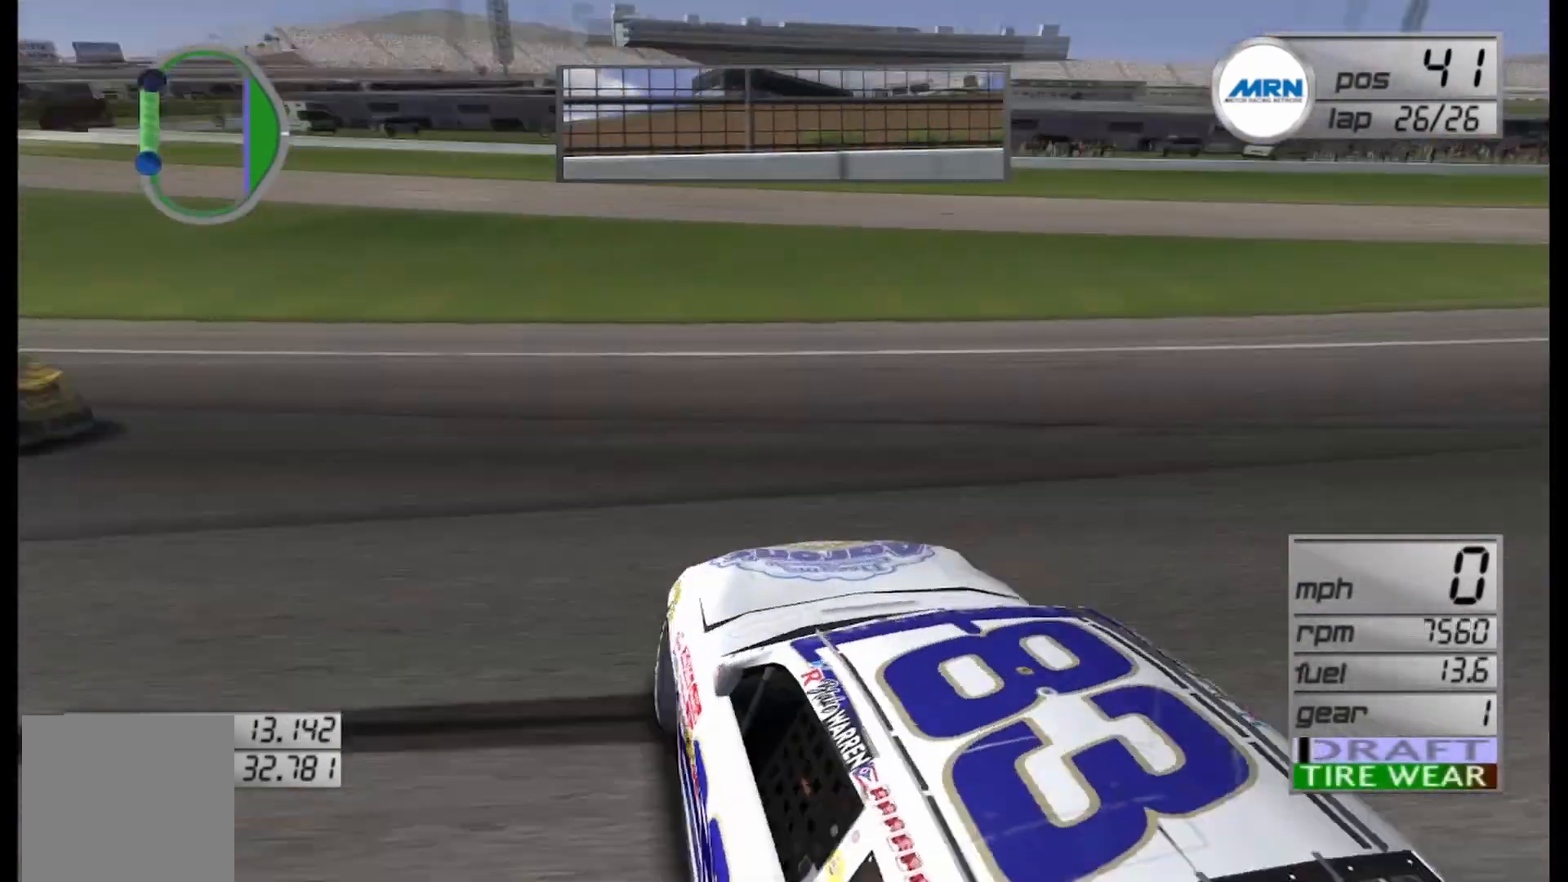
{"buttons": [], "left_stick": "right", "right_stick": "center", "events": []}
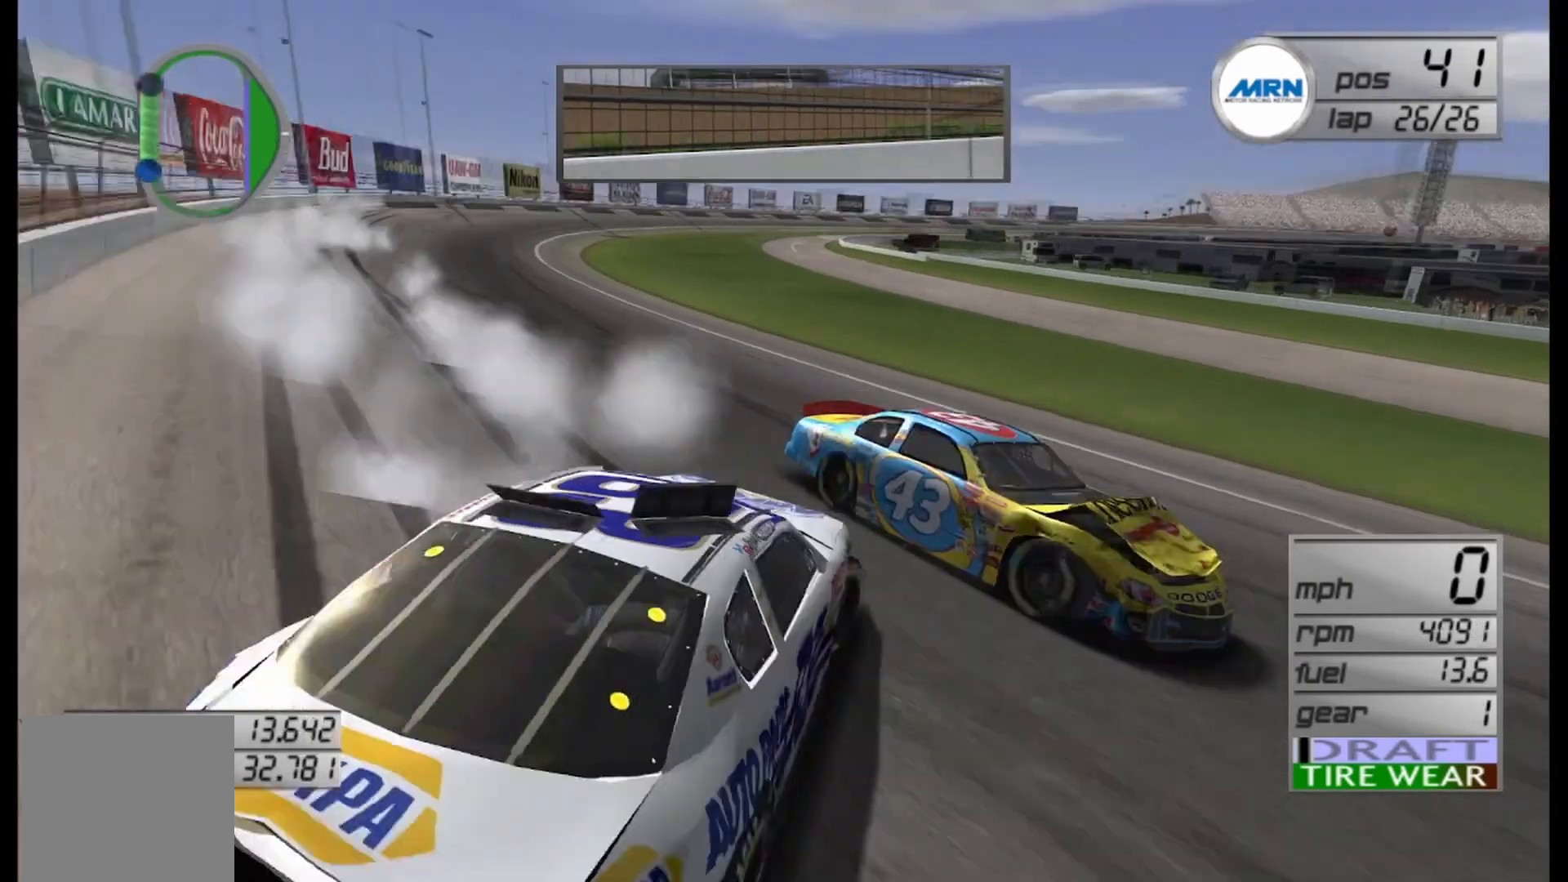
{"buttons": [], "left_stick": "right", "right_stick": "center", "events": []}
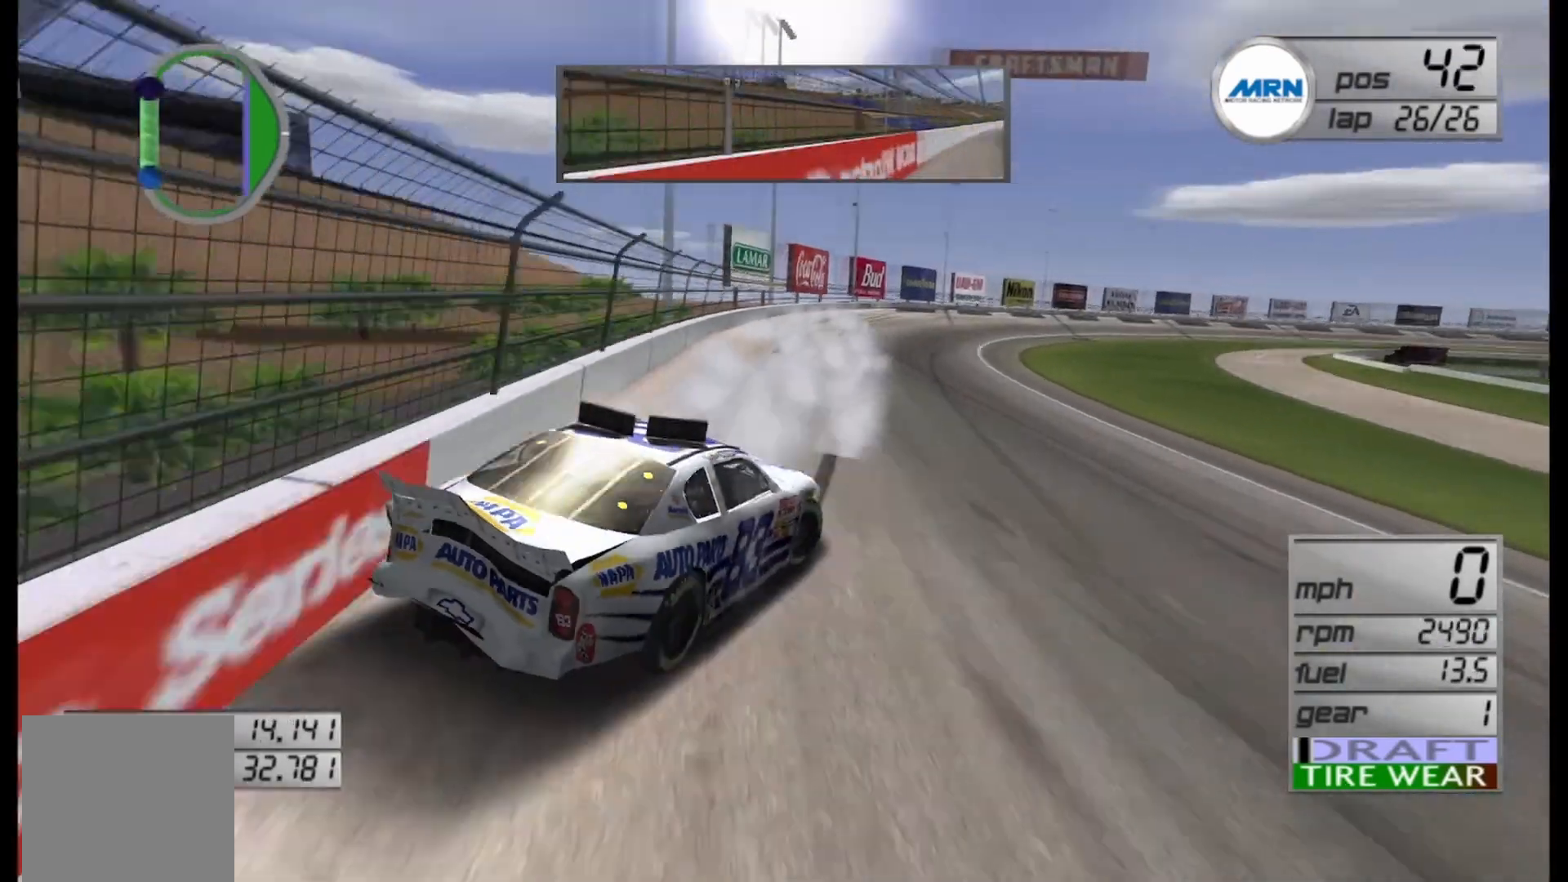
{"buttons": [], "left_stick": "right", "right_stick": "center", "events": []}
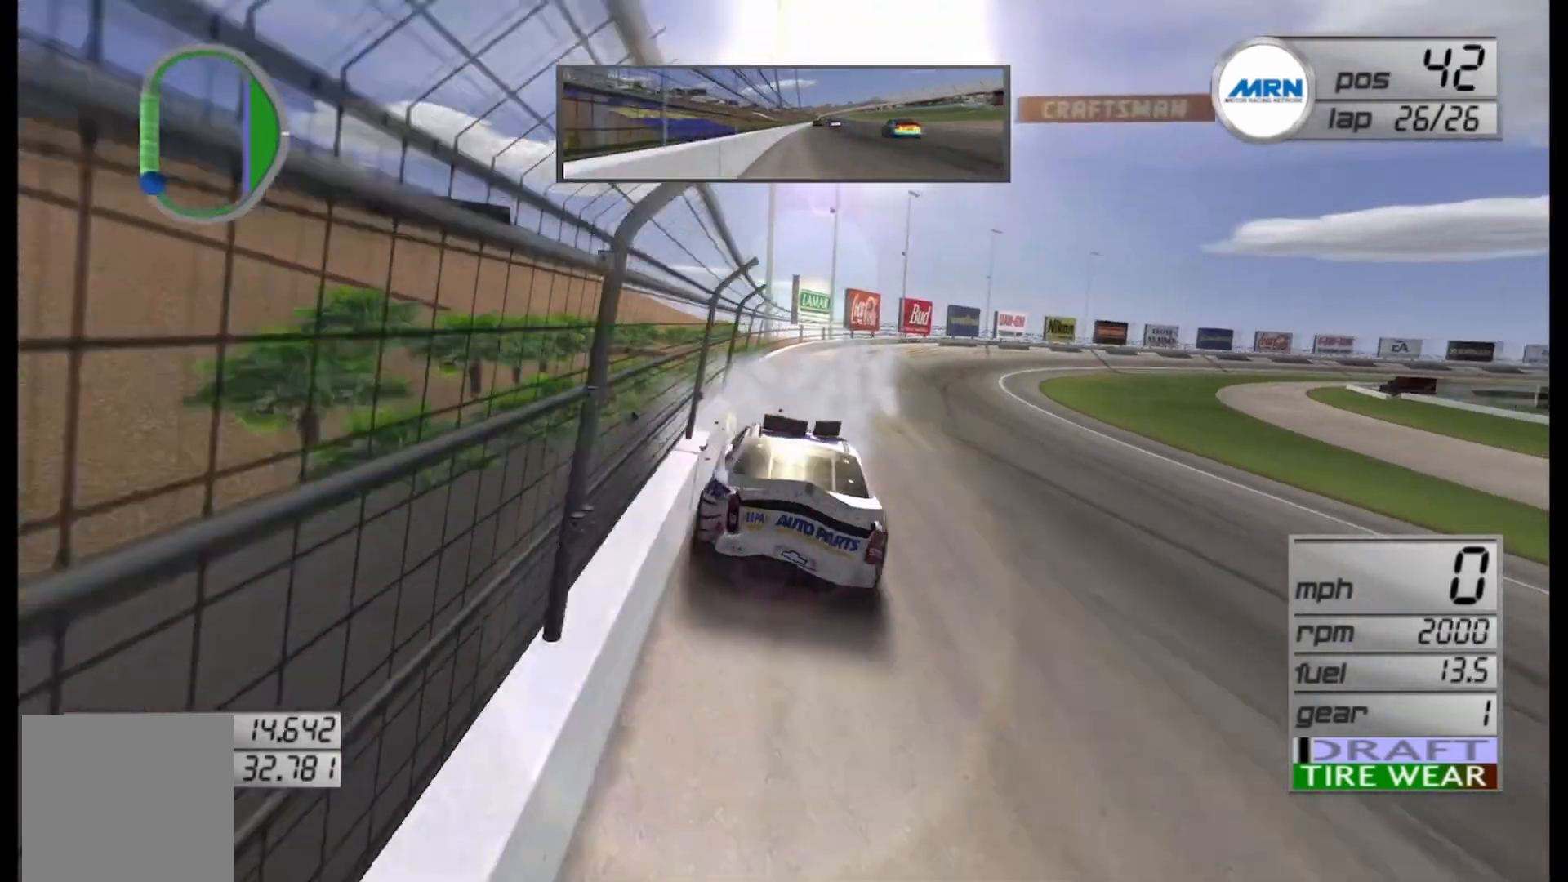
{"buttons": [], "left_stick": "right", "right_stick": "center", "events": []}
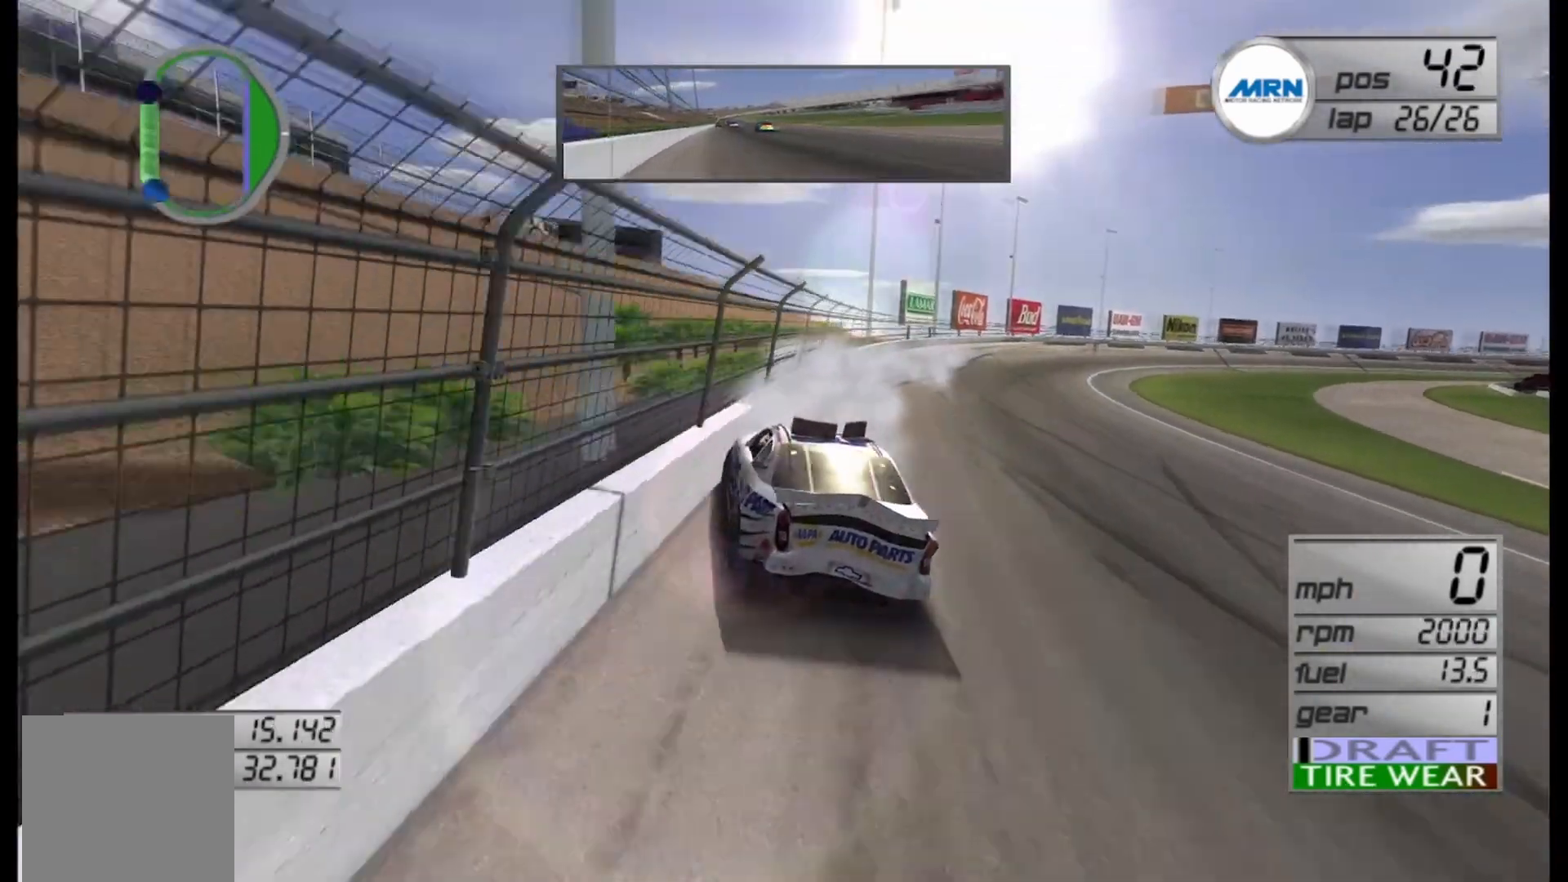
{"buttons": [], "left_stick": "right", "right_stick": "center", "events": []}
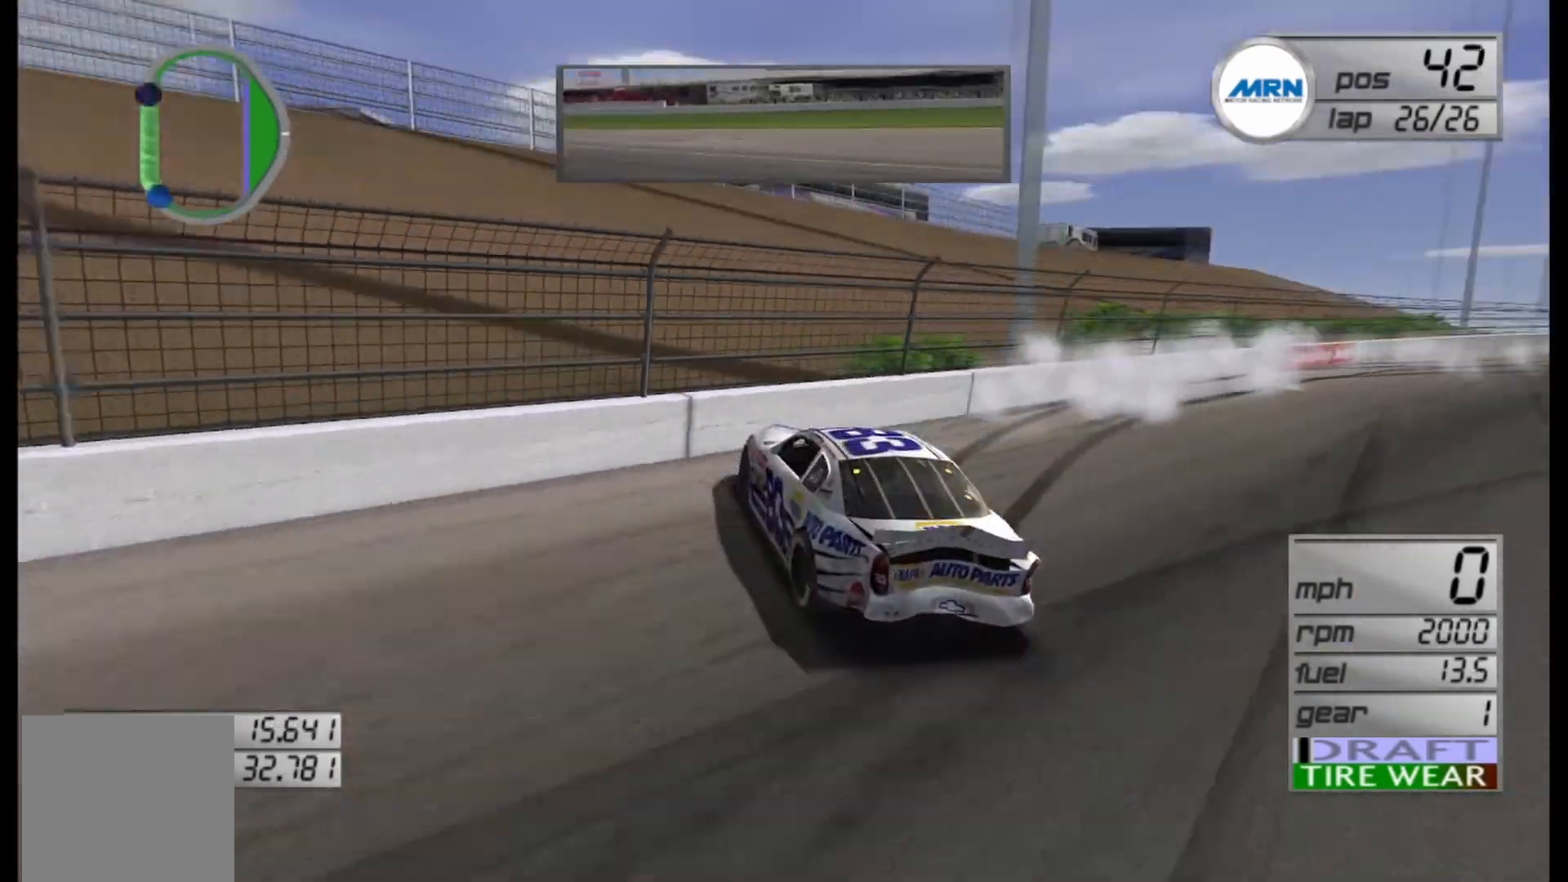
{"buttons": ["R2"], "left_stick": "center", "right_stick": "center", "events": [[167, "R2", "down"], [333, "left_stick", "center"]]}
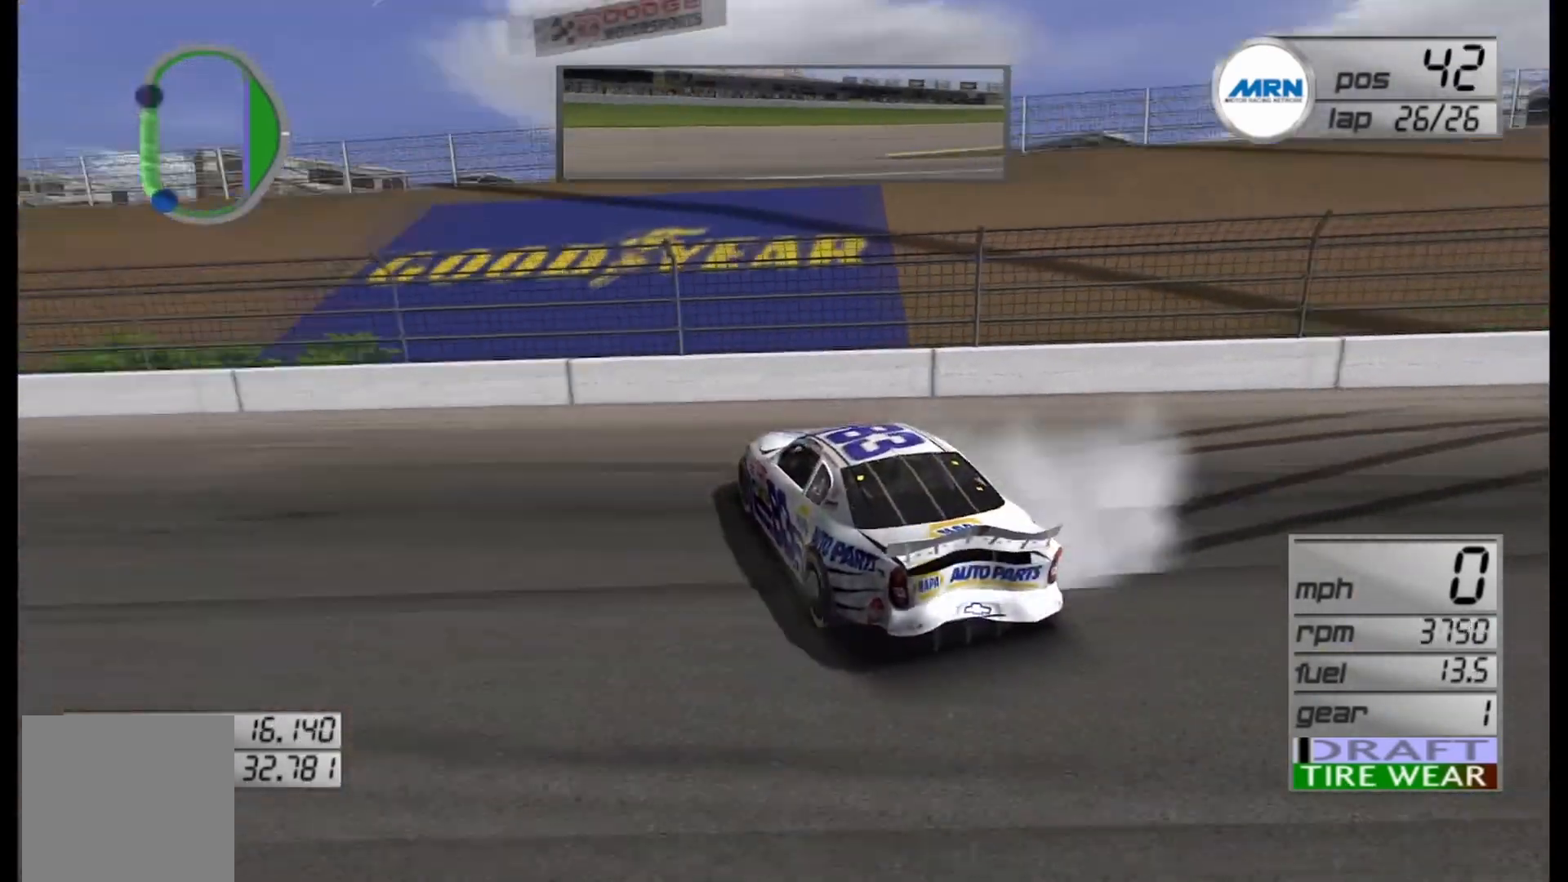
{"buttons": ["R2"], "left_stick": "center", "right_stick": "center", "events": [[250, "left_stick", "right"], [458, "left_stick", "center"]]}
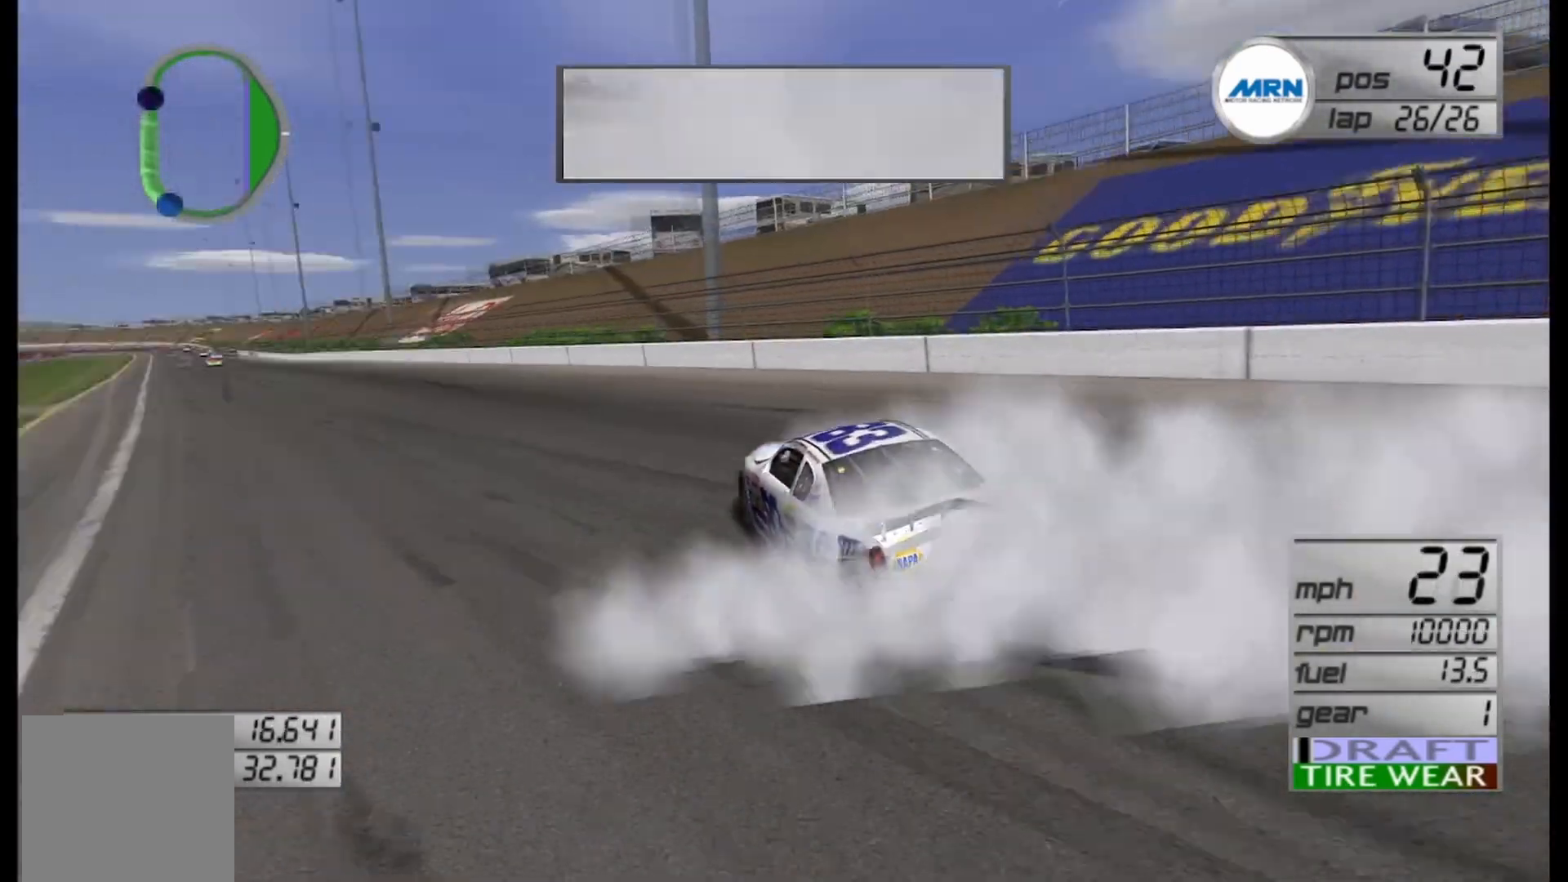
{"buttons": ["R2"], "left_stick": "right", "right_stick": "center", "events": [[125, "left_stick", "right"], [333, "left_stick", "center"], [458, "left_stick", "right"]]}
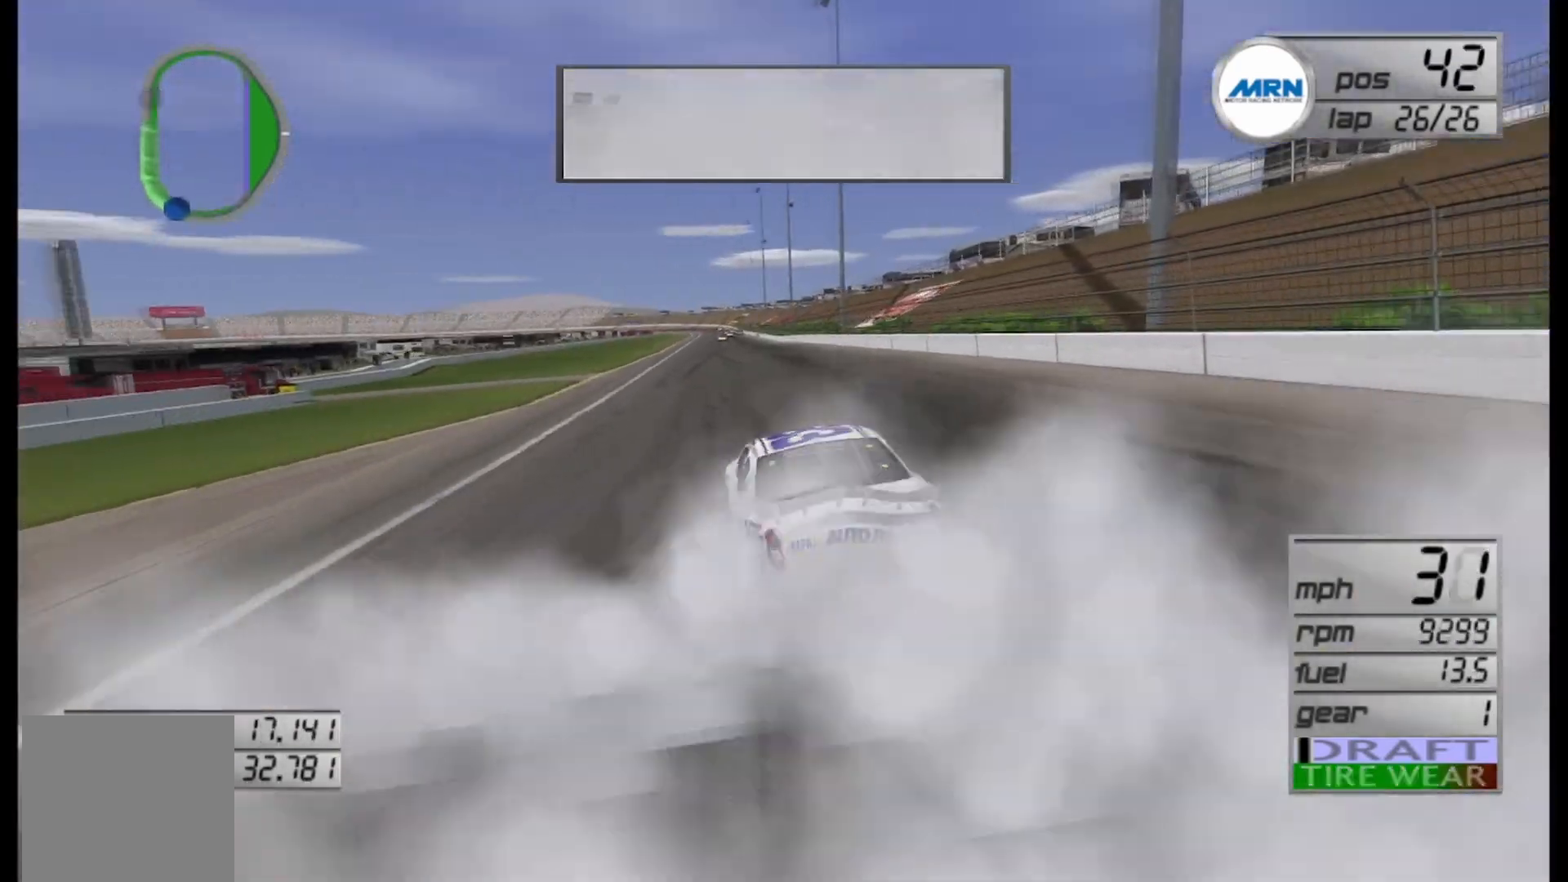
{"buttons": ["R2"], "left_stick": "left", "right_stick": "center", "events": [[167, "left_stick", "center"], [458, "left_stick", "left"]]}
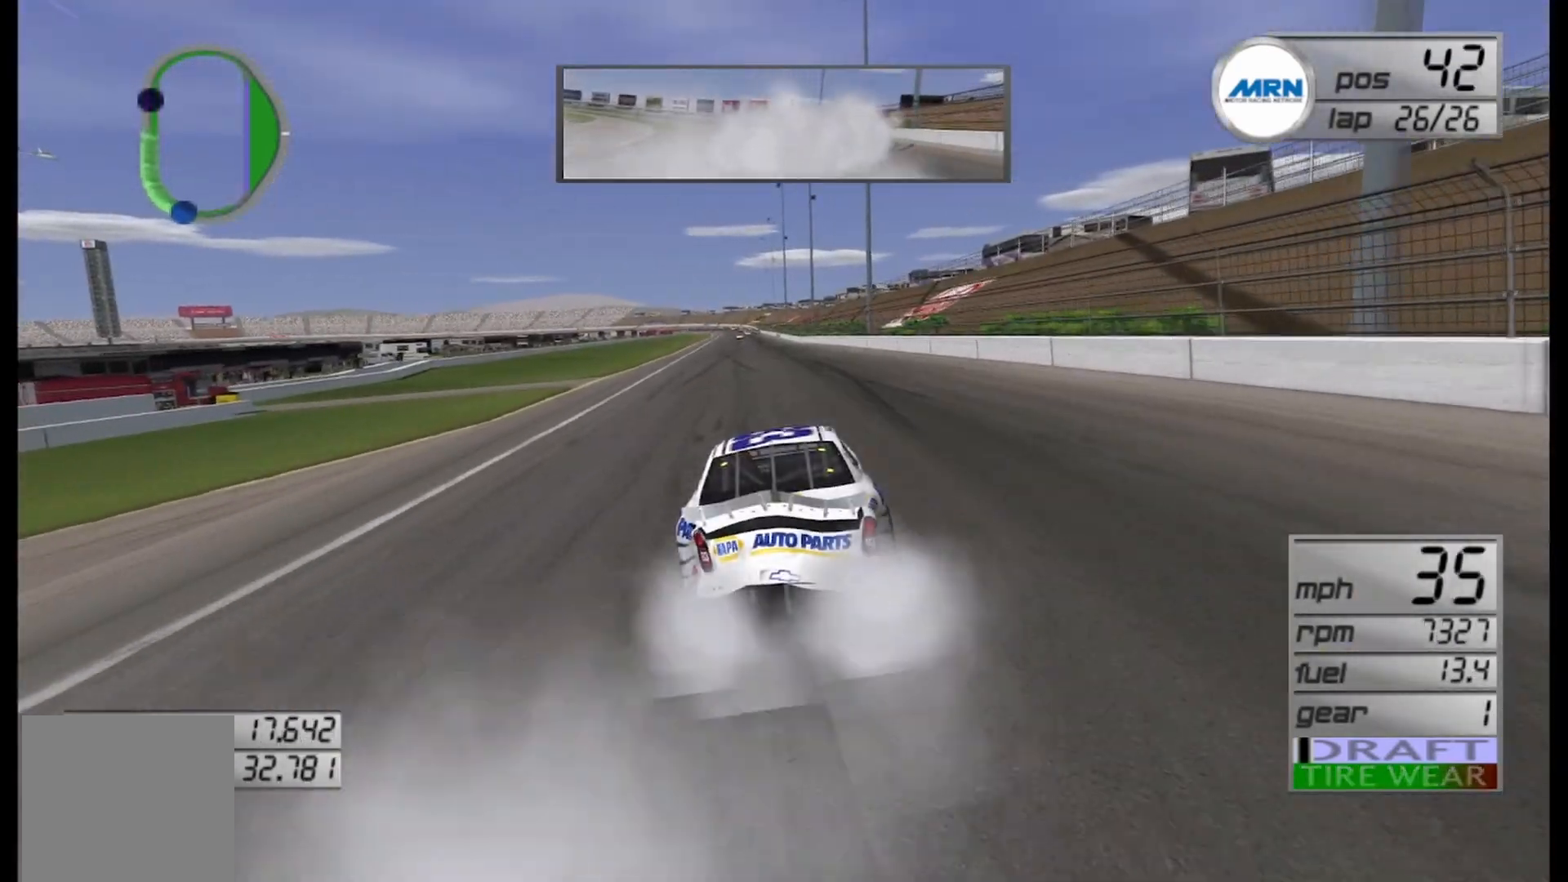
{"buttons": ["R2"], "left_stick": "center", "right_stick": "center", "events": [[83, "left_stick", "center"]]}
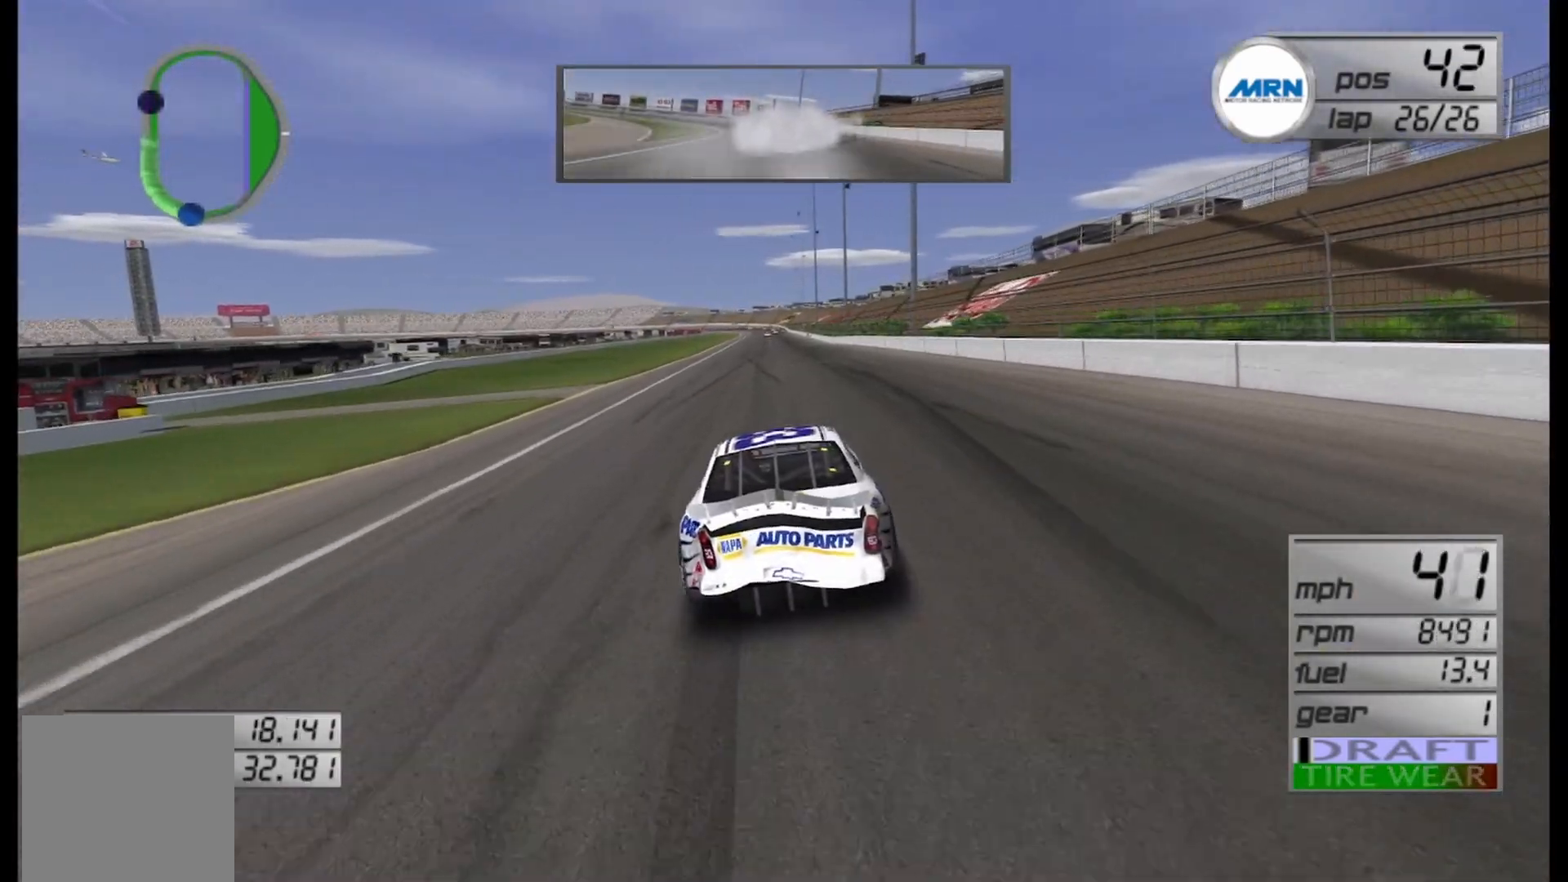
{"buttons": ["R2"], "left_stick": "center", "right_stick": "center", "events": []}
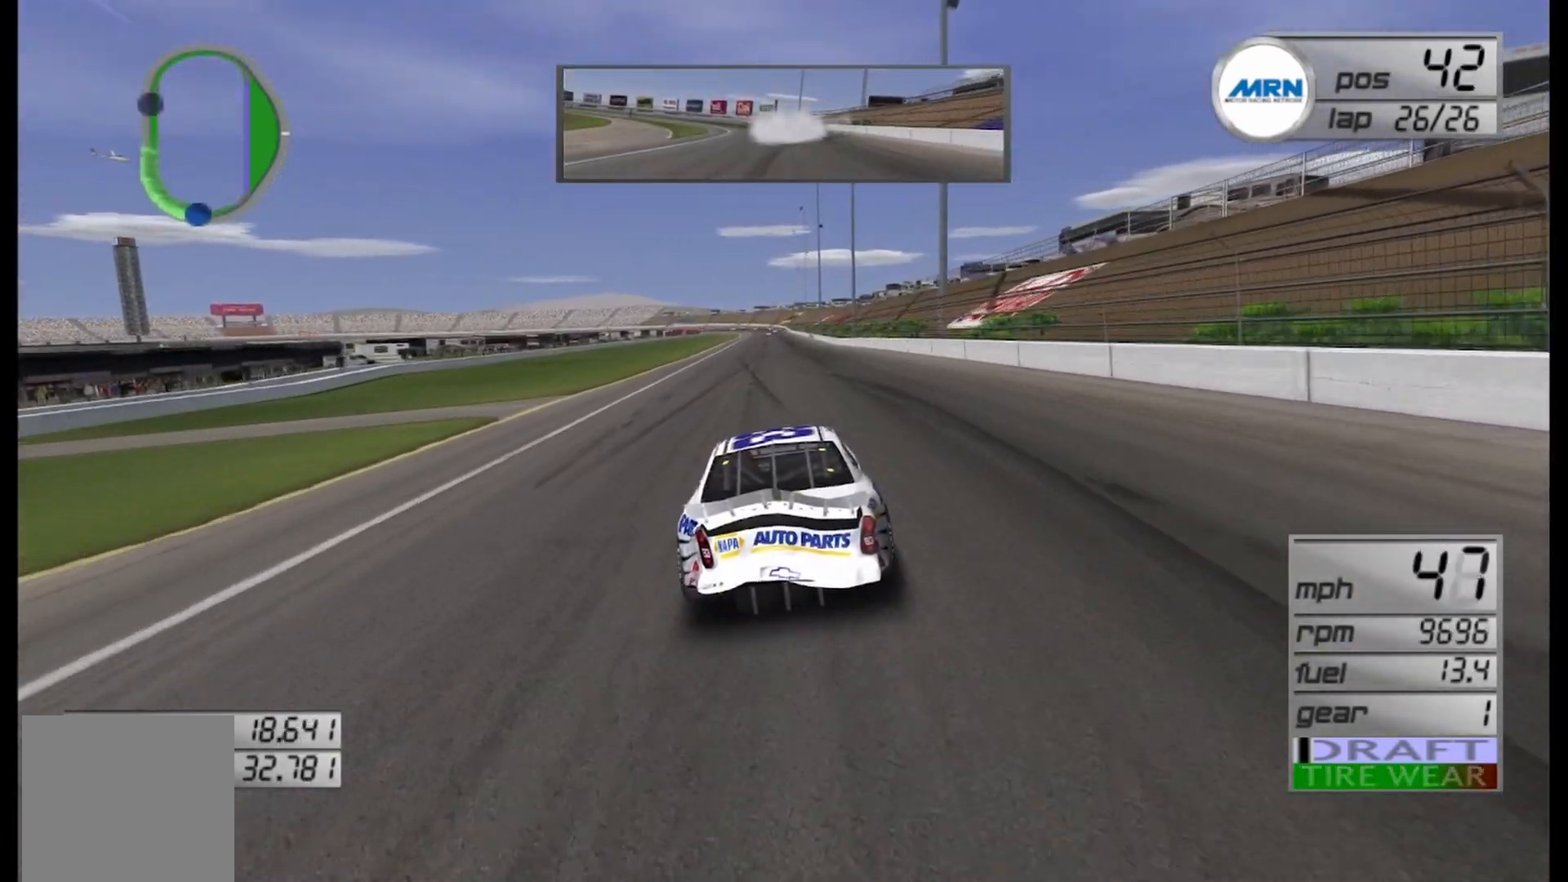
{"buttons": ["R2"], "left_stick": "center", "right_stick": "center", "events": []}
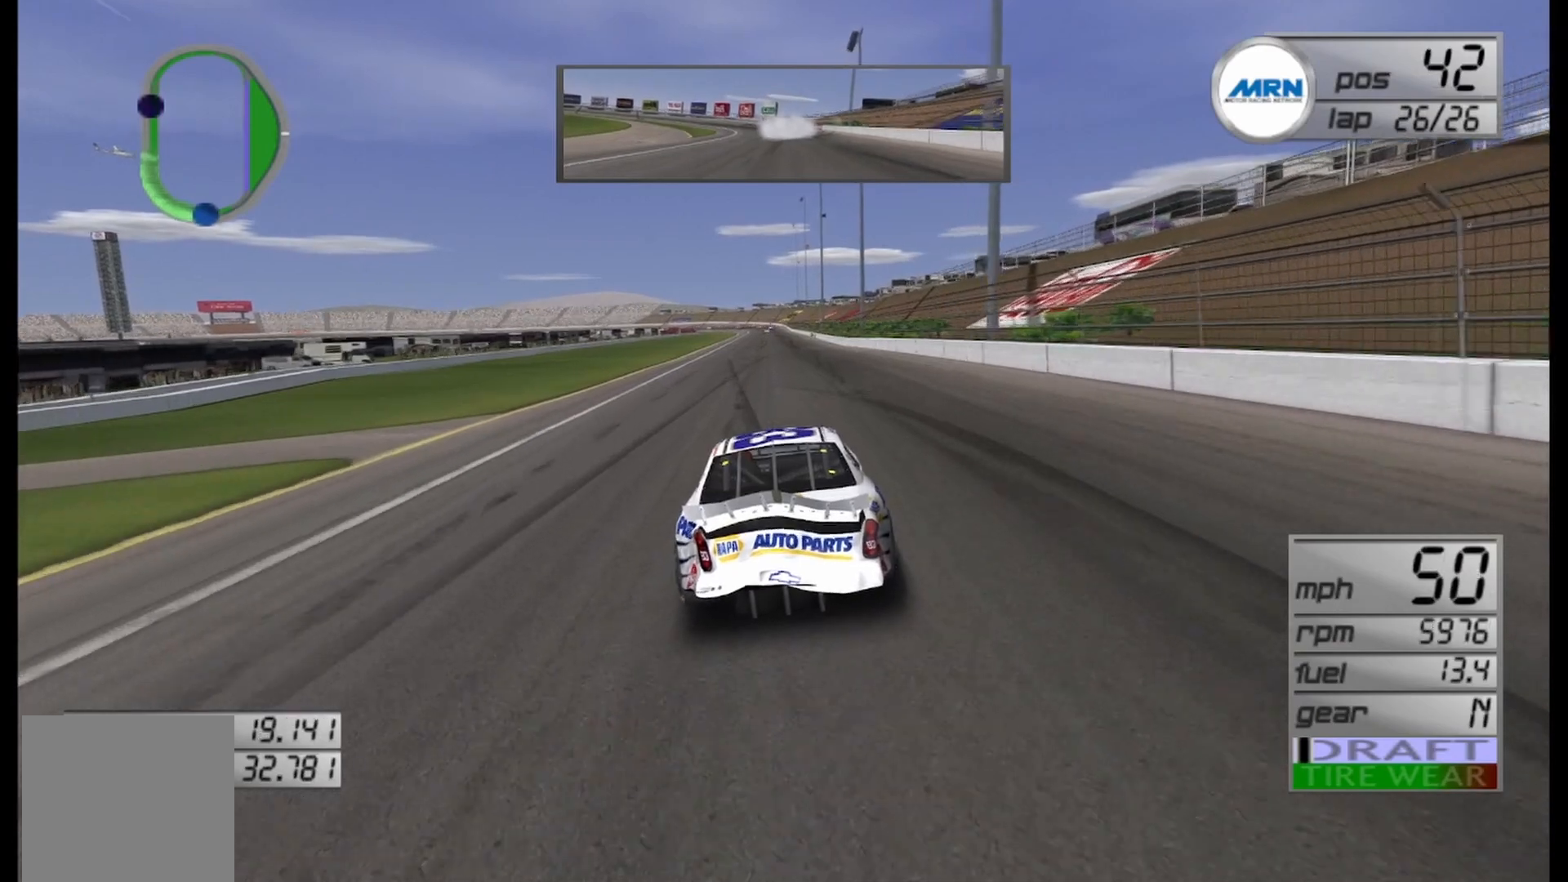
{"buttons": ["R2"], "left_stick": "center", "right_stick": "center", "events": []}
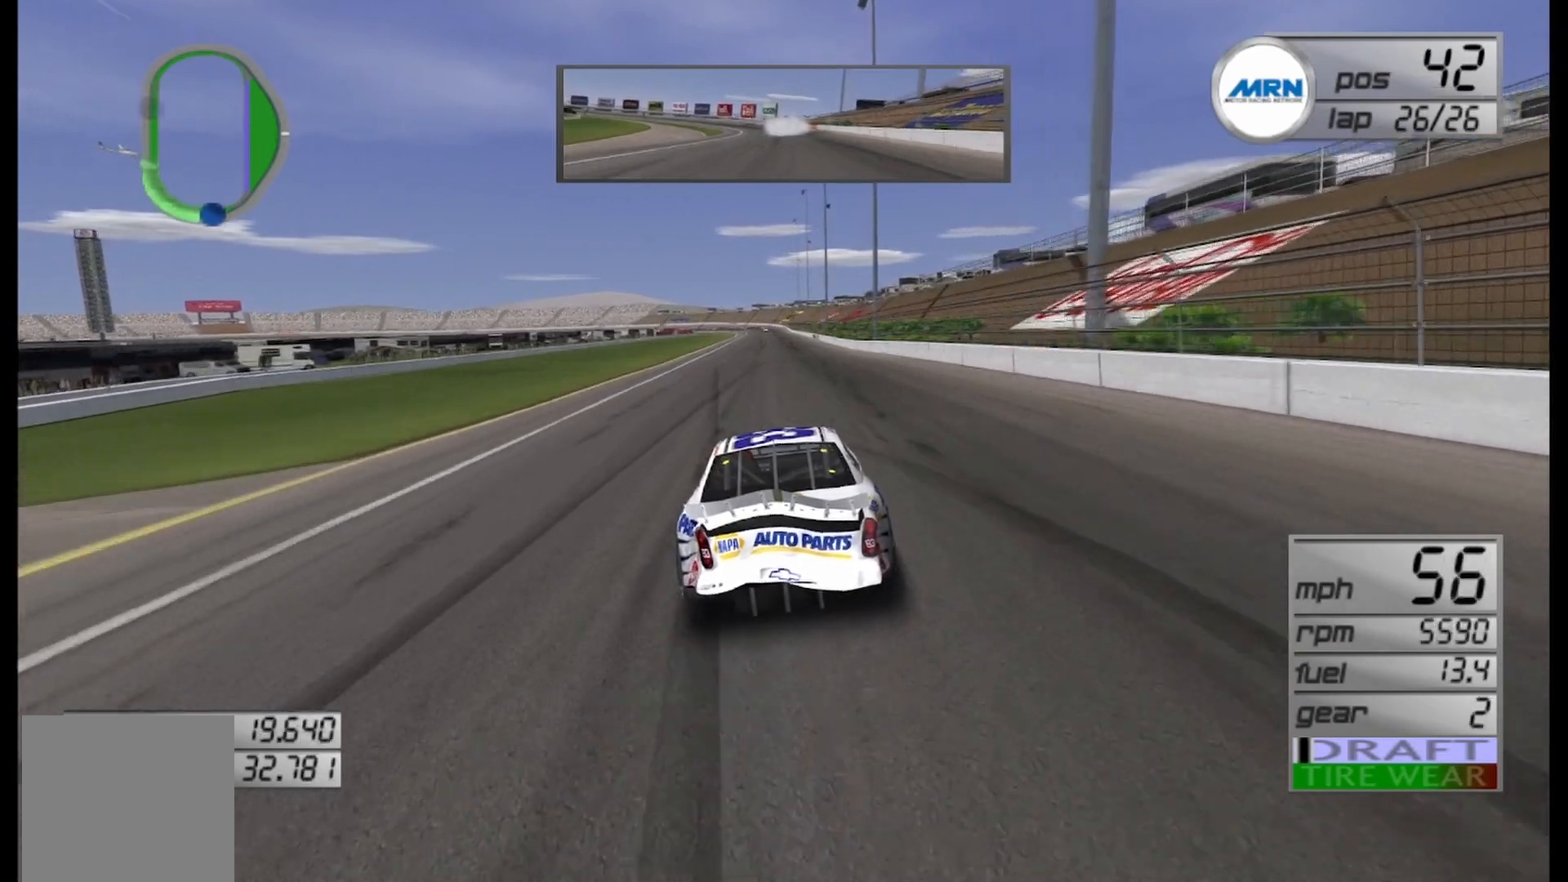
{"buttons": ["R2"], "left_stick": "center", "right_stick": "center", "events": []}
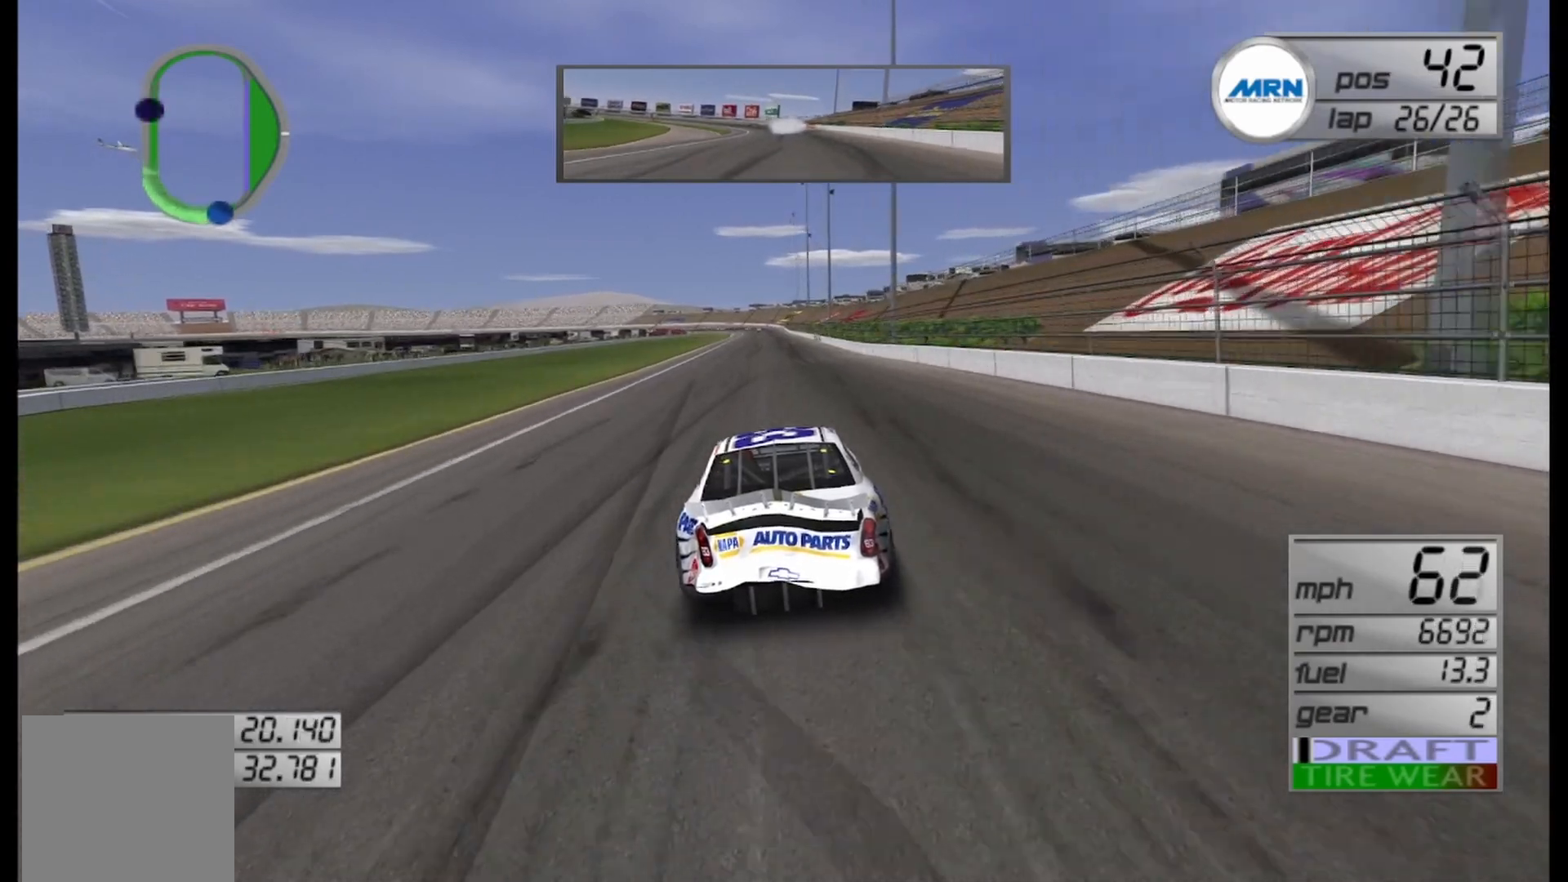
{"buttons": ["R2"], "left_stick": "center", "right_stick": "center", "events": []}
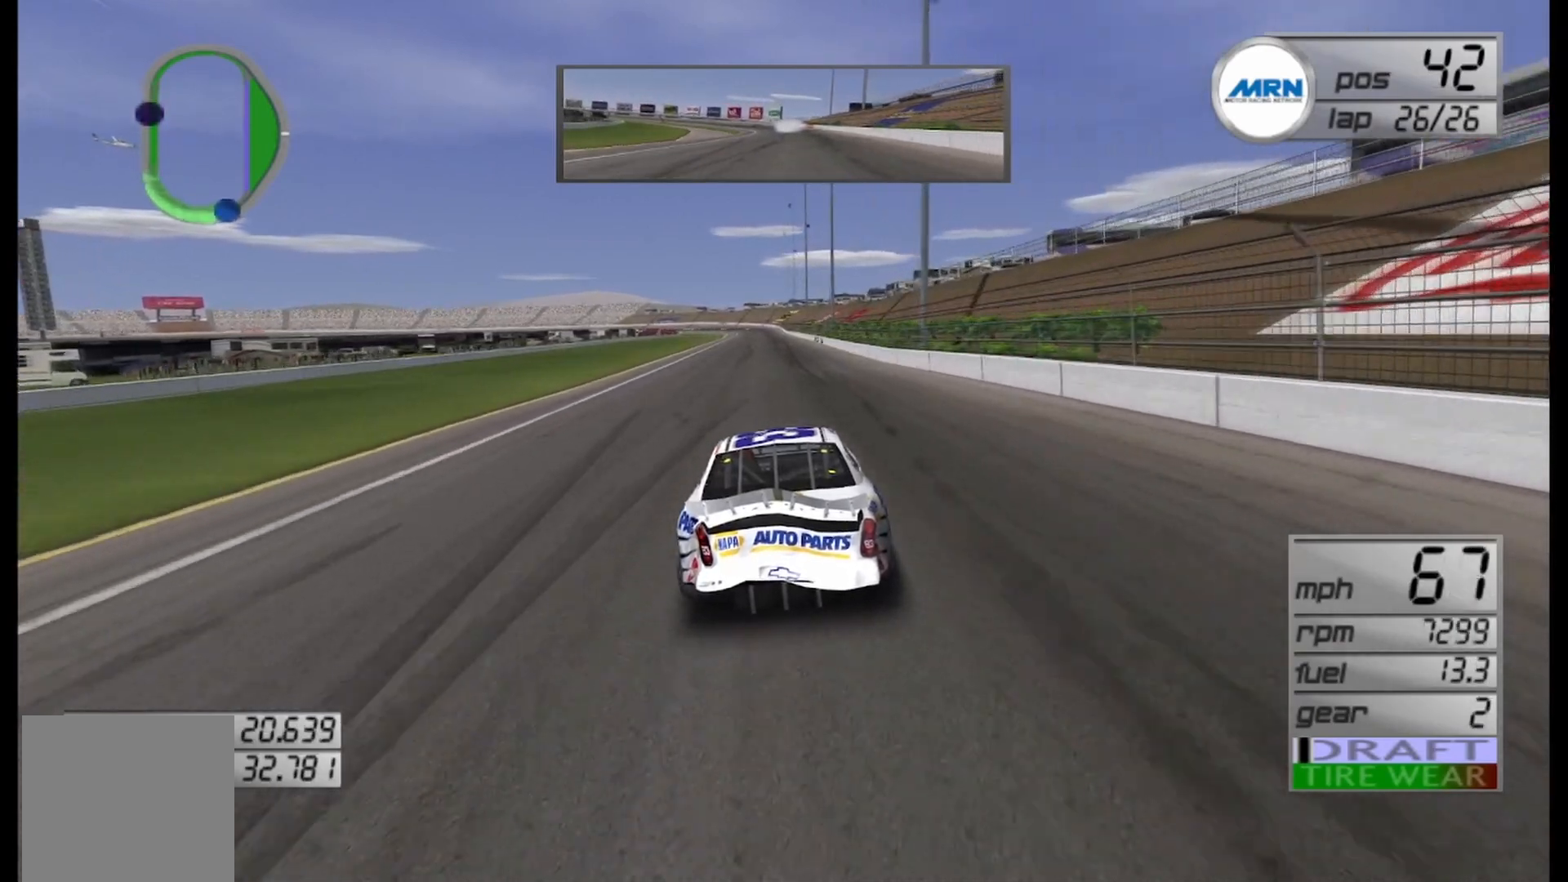
{"buttons": ["R2"], "left_stick": "center", "right_stick": "center", "events": []}
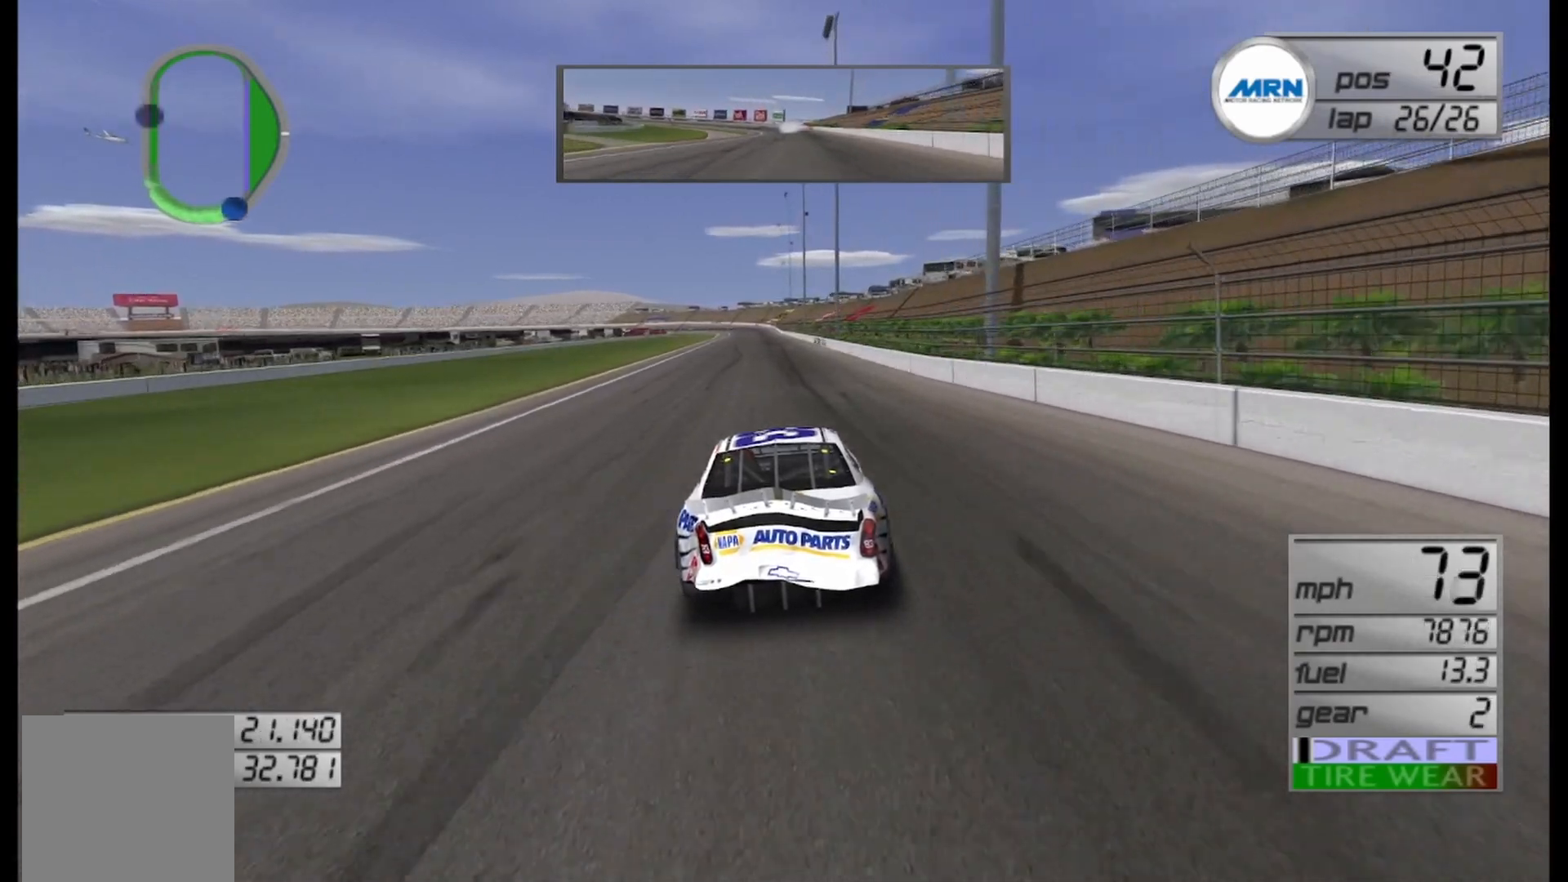
{"buttons": ["R2"], "left_stick": "center", "right_stick": "center", "events": []}
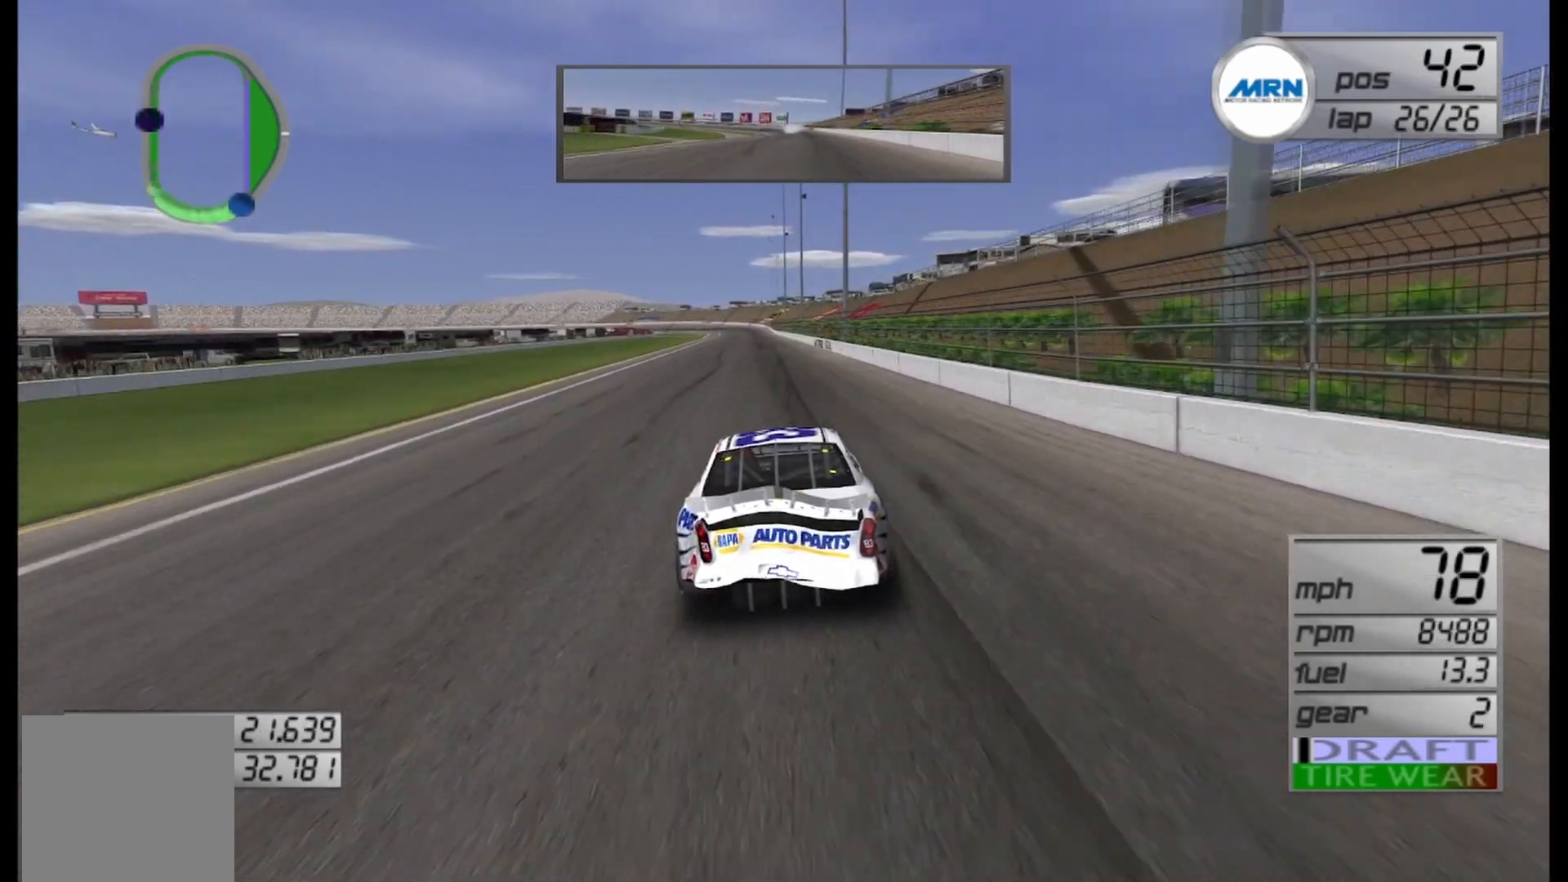
{"buttons": ["R2"], "left_stick": "center", "right_stick": "center", "events": [[250, "left_stick", "left"], [333, "left_stick", "center"]]}
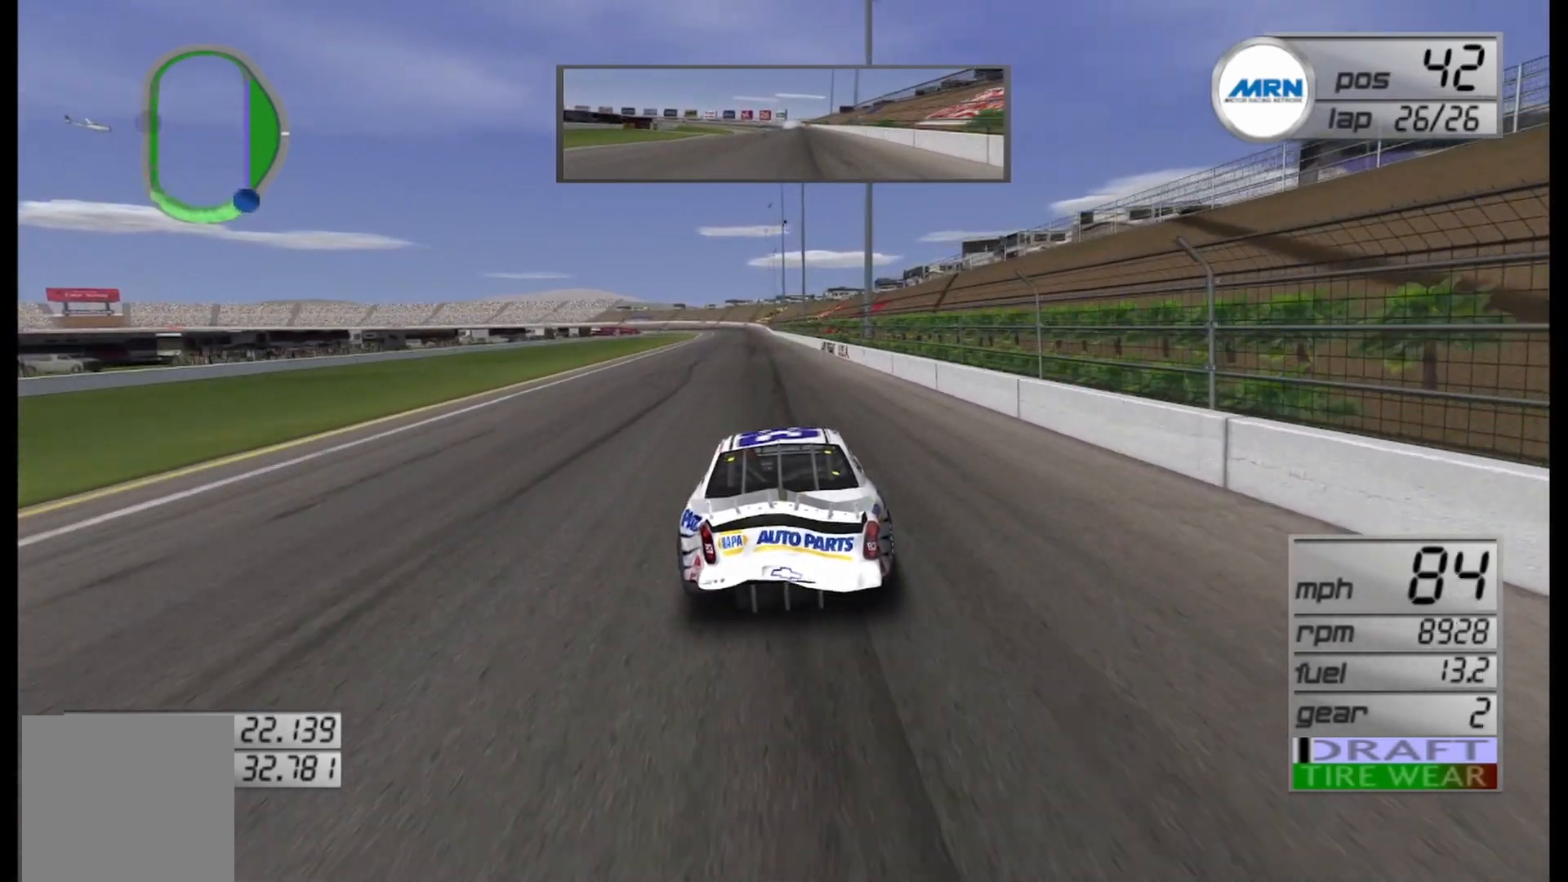
{"buttons": ["R2"], "left_stick": "center", "right_stick": "center", "events": []}
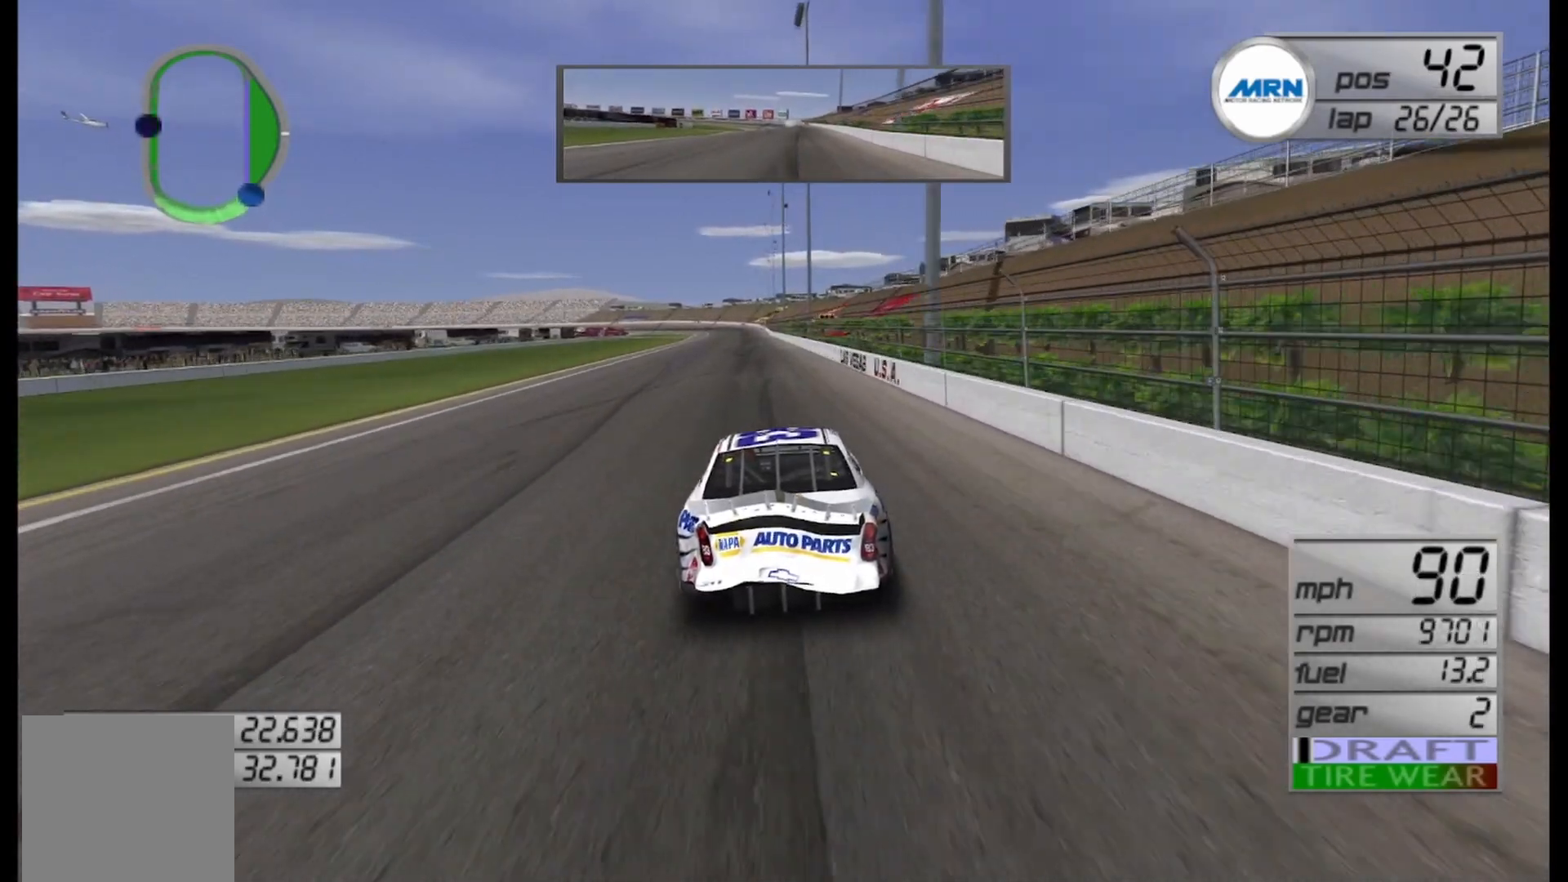
{"buttons": ["R2"], "left_stick": "center", "right_stick": "center", "events": [[375, "left_stick", "left"], [500, "left_stick", "center"]]}
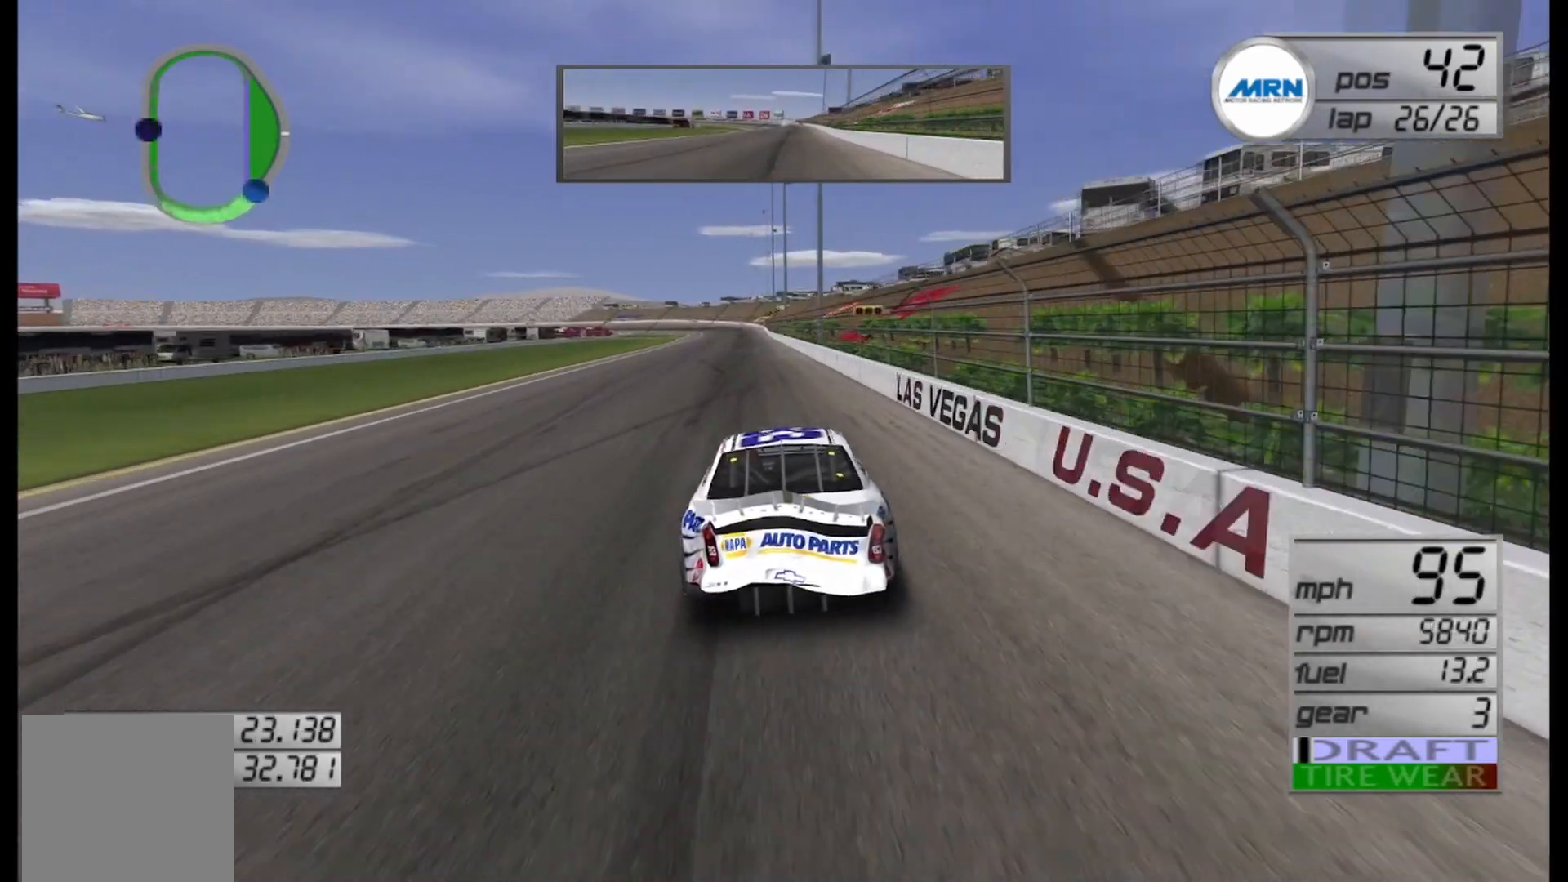
{"buttons": ["R2"], "left_stick": "center", "right_stick": "center", "events": []}